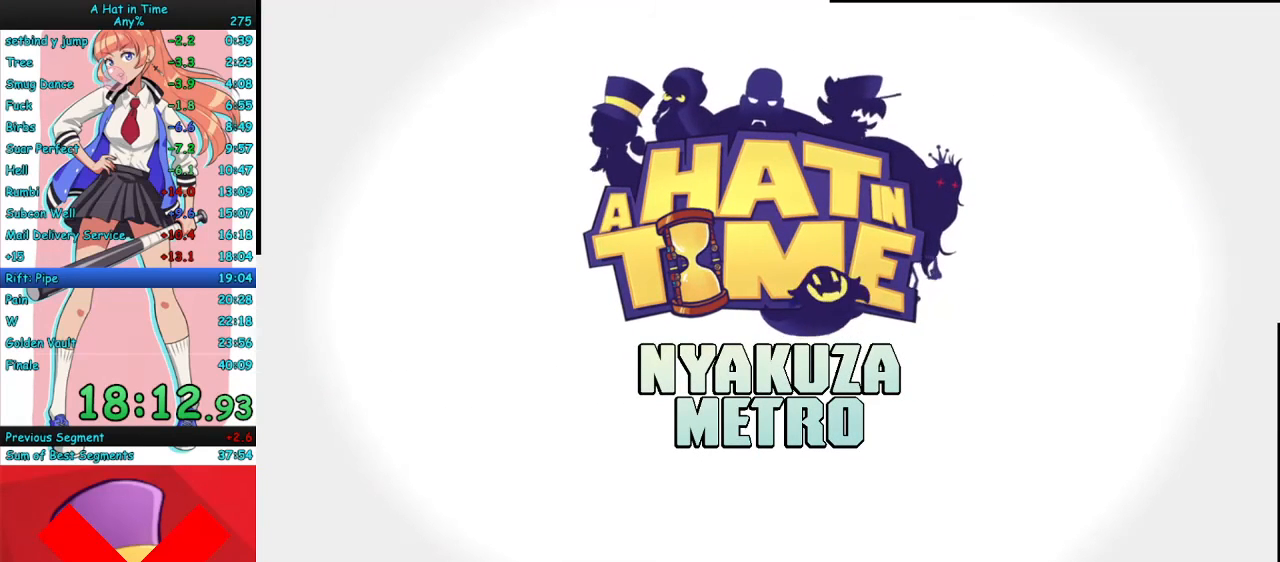
Gameplay with keyboard and mouse; each line is a JSON object with the keys and mouse buttons held at the frame after it. "events" lists presses ("down") and releases ("up") of "a", "ctrl", "d", "e", "f", "q", "r", "s", "shift", "space", "tab", "w", "mouse_left", "mouse_wheel", "mouse_right", "mouse_mb4" and "mouse_mb5" between this image and that frame as [ms after this image, input, new state], when the widget could be followed in between. "mouse_left", "mouse_wheel", "mouse_right", "mouse_mb4", "mouse_mb5" = the "left", "wheel", "right", "mb4", "mb5" buttons of the "mouse" list. No other keys are recorded. "wheel" means that the mouse wheel is clicked or scrolled. Mouse movement is not recorded.
{"keys": ["w"], "mouse": [], "events": [[467, "w", "down"]]}
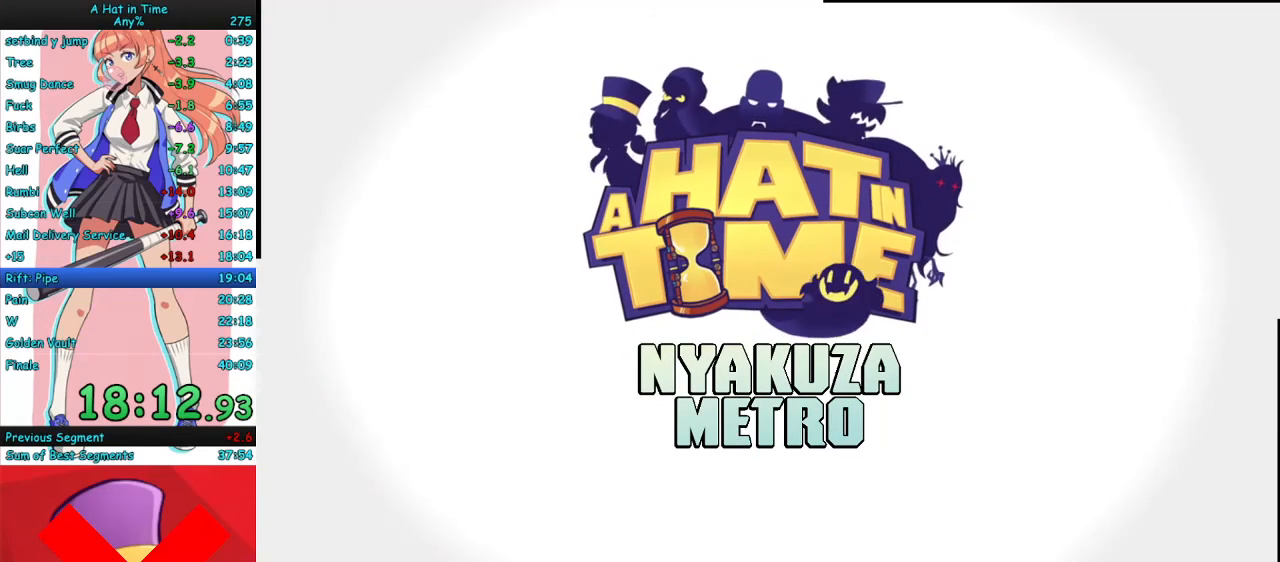
{"keys": ["d", "w"], "mouse": [], "events": [[100, "d", "down"]]}
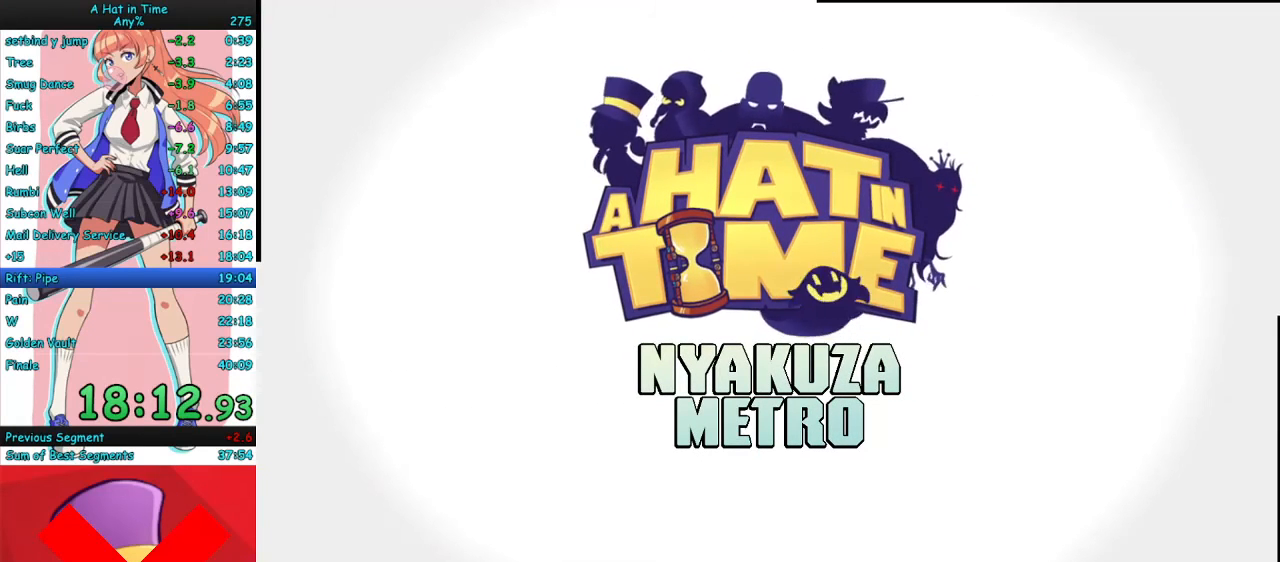
{"keys": ["w"], "mouse": [], "events": [[333, "d", "up"]]}
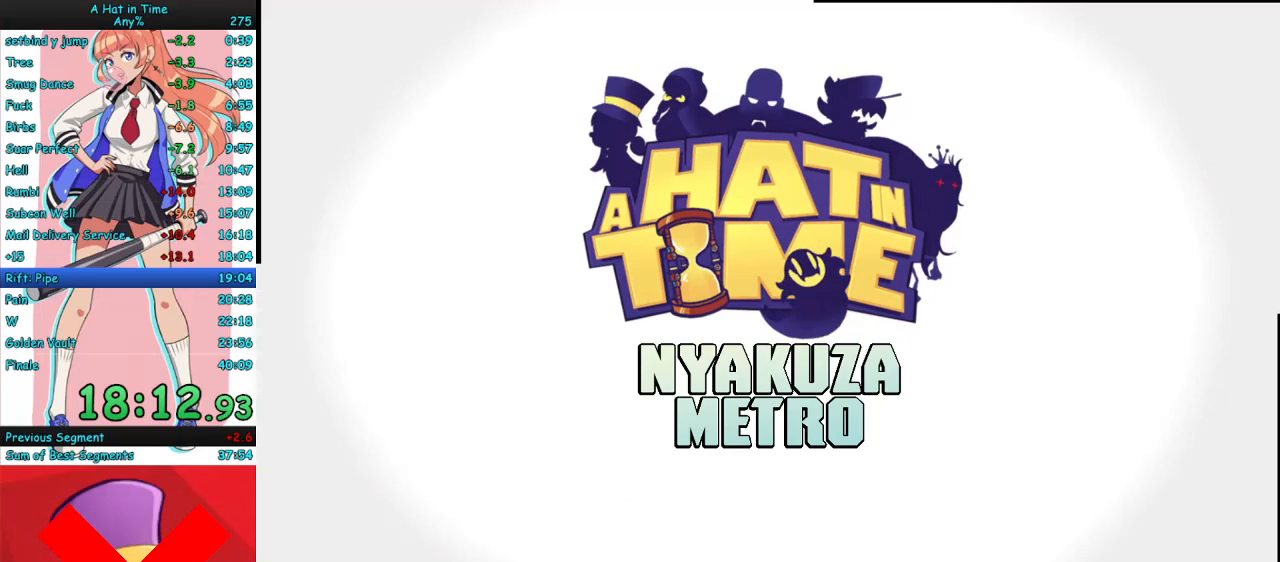
{"keys": ["w"], "mouse": [], "events": []}
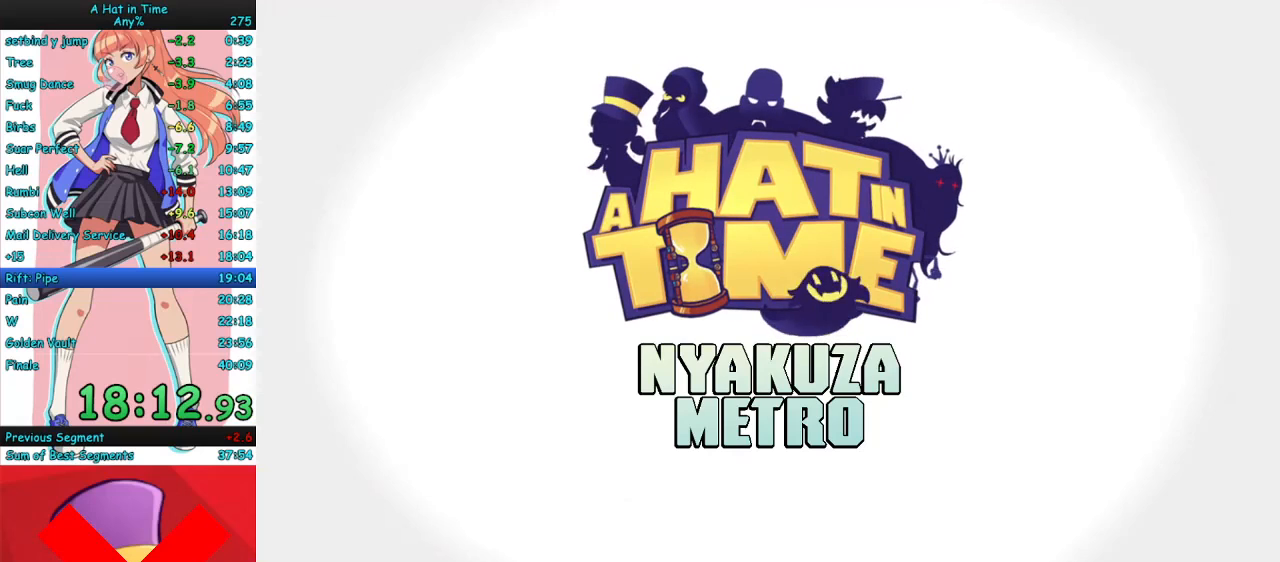
{"keys": ["w"], "mouse": [], "events": []}
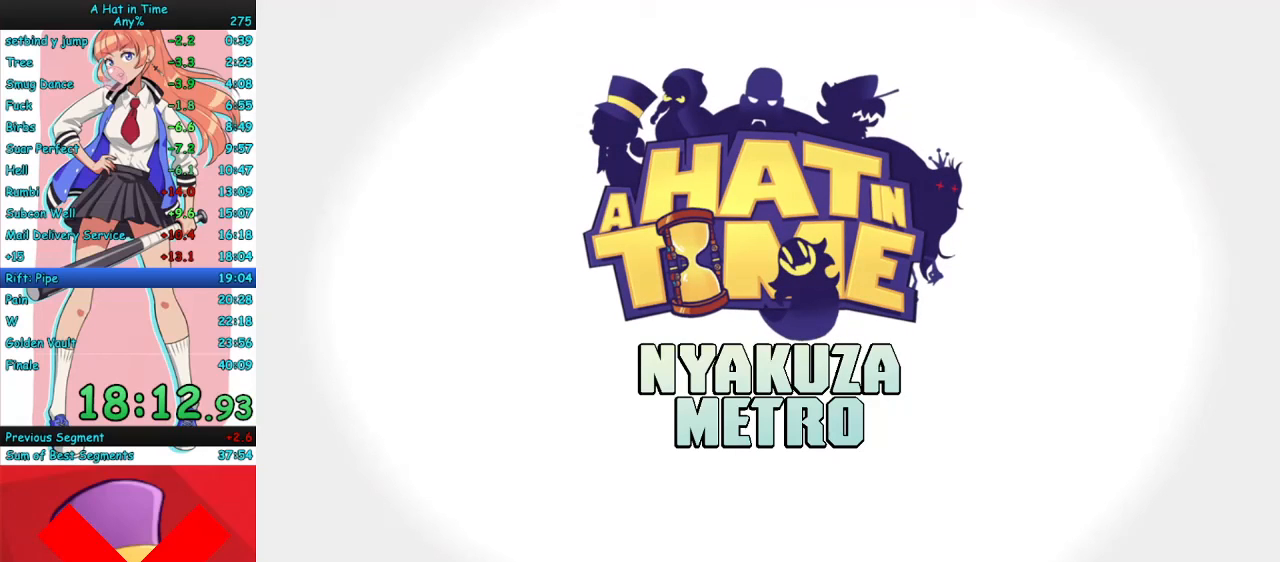
{"keys": [], "mouse": [], "events": [[100, "w", "up"]]}
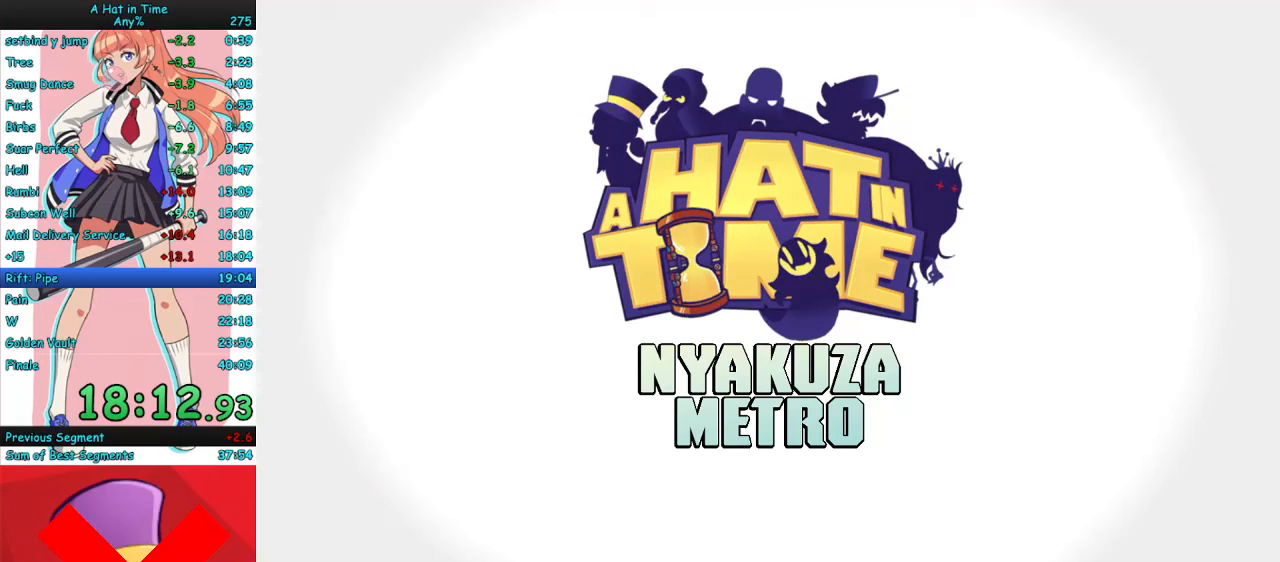
{"keys": [], "mouse": [], "events": []}
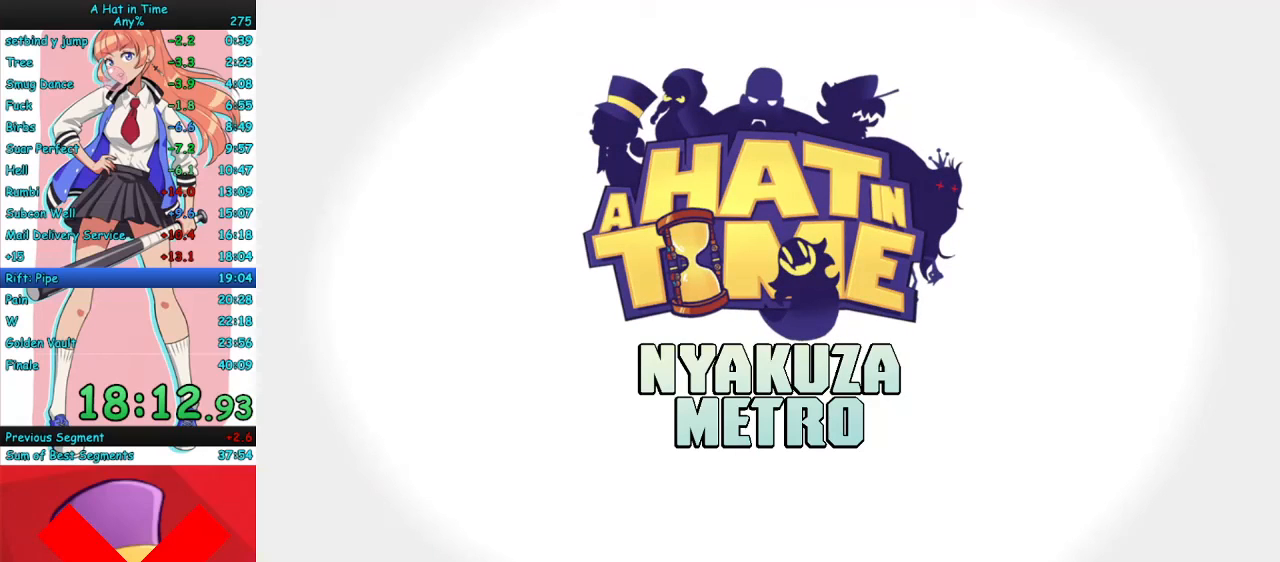
{"keys": ["w"], "mouse": [], "events": [[67, "w", "down"]]}
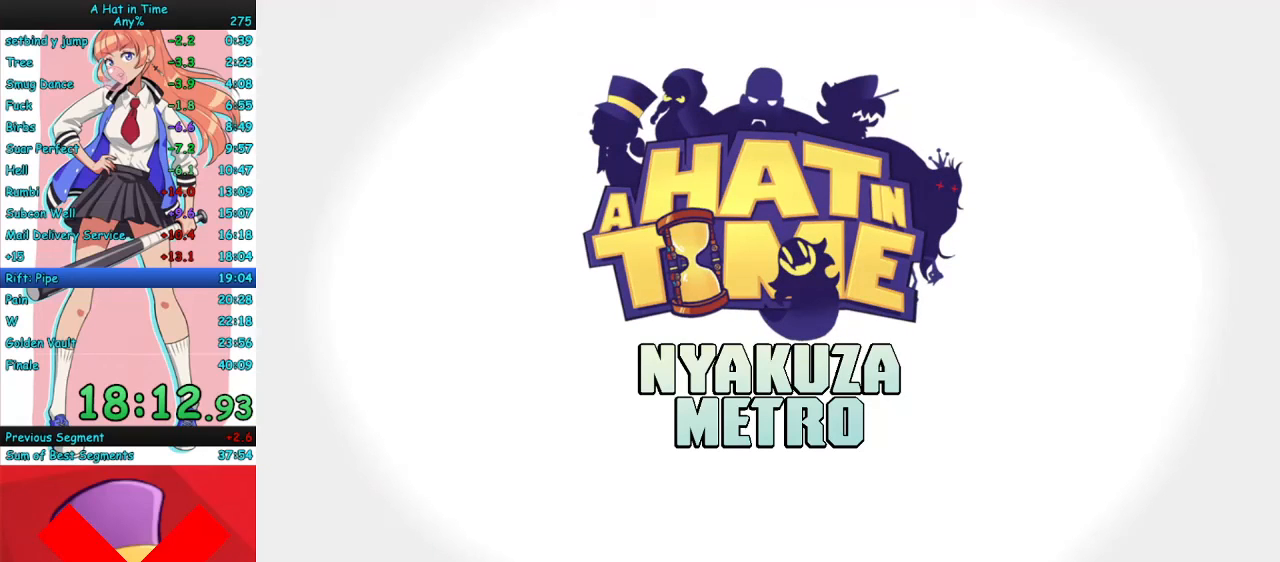
{"keys": [], "mouse": [], "events": [[100, "w", "up"]]}
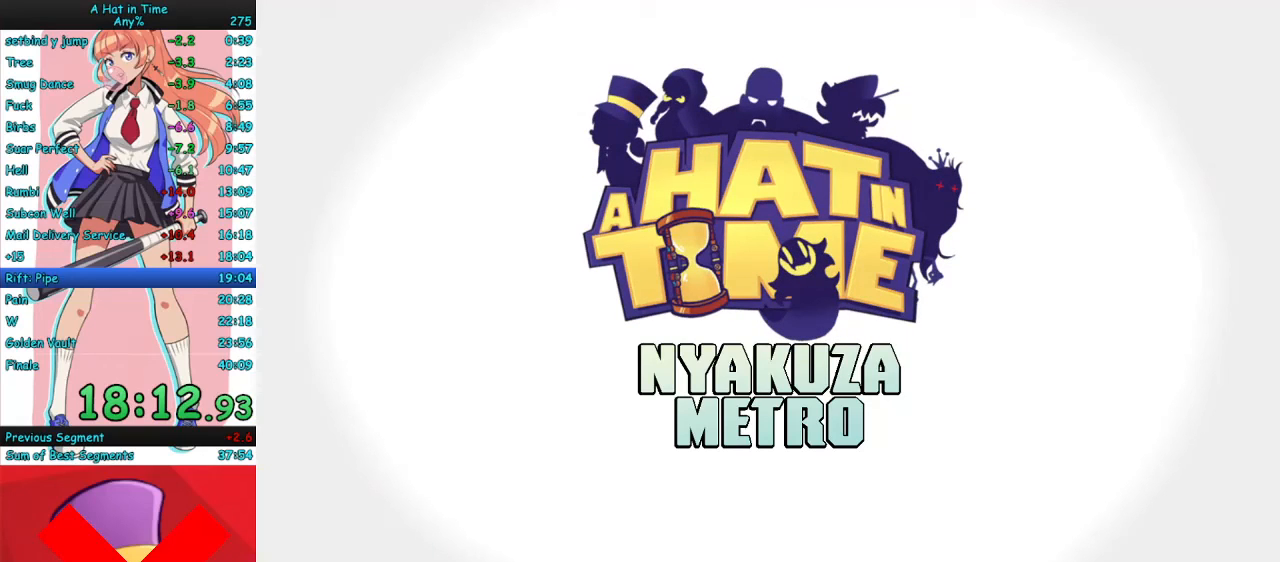
{"keys": [], "mouse": [], "events": []}
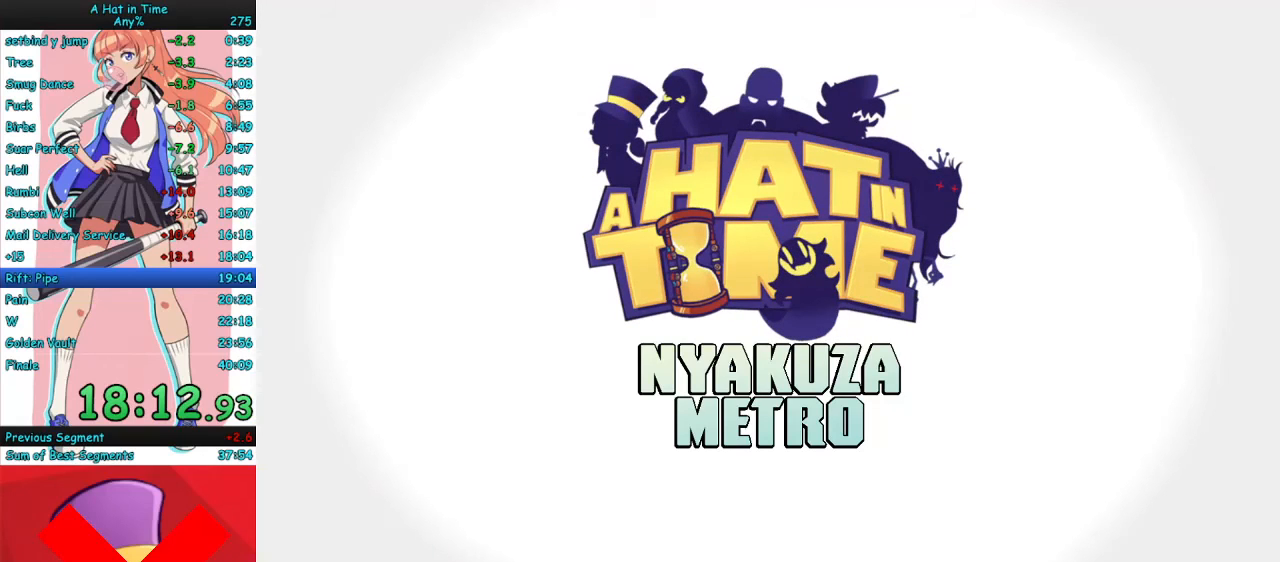
{"keys": ["w"], "mouse": [], "events": [[33, "w", "down"], [300, "w", "up"], [400, "w", "down"]]}
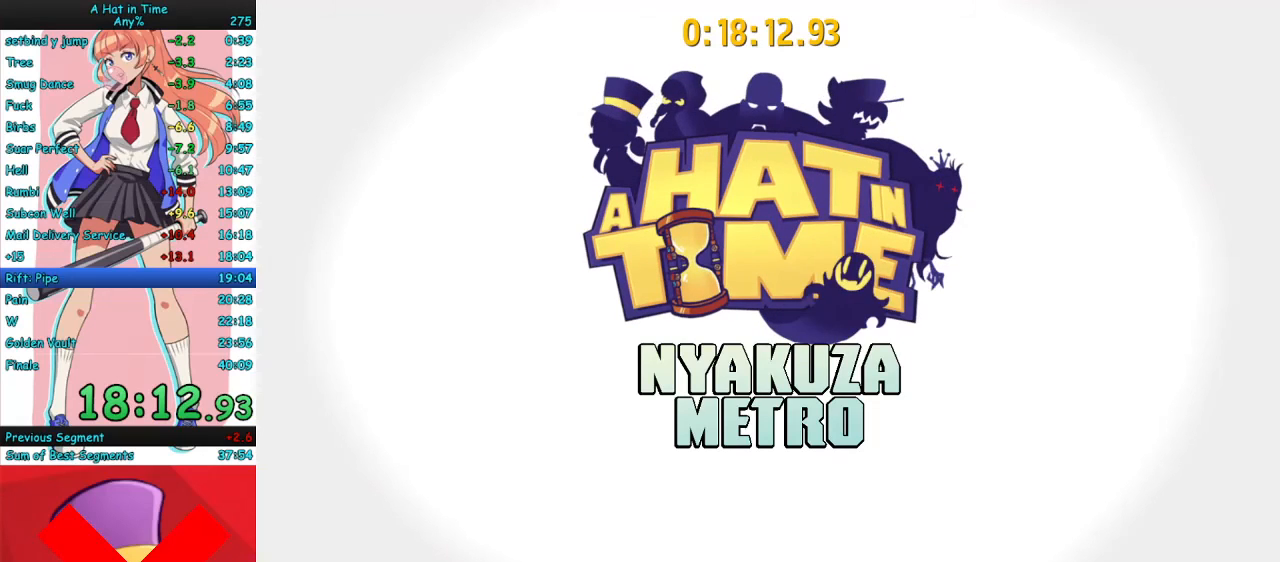
{"keys": ["a", "w"], "mouse": [], "events": [[33, "w", "up"], [433, "a", "down"], [433, "w", "down"]]}
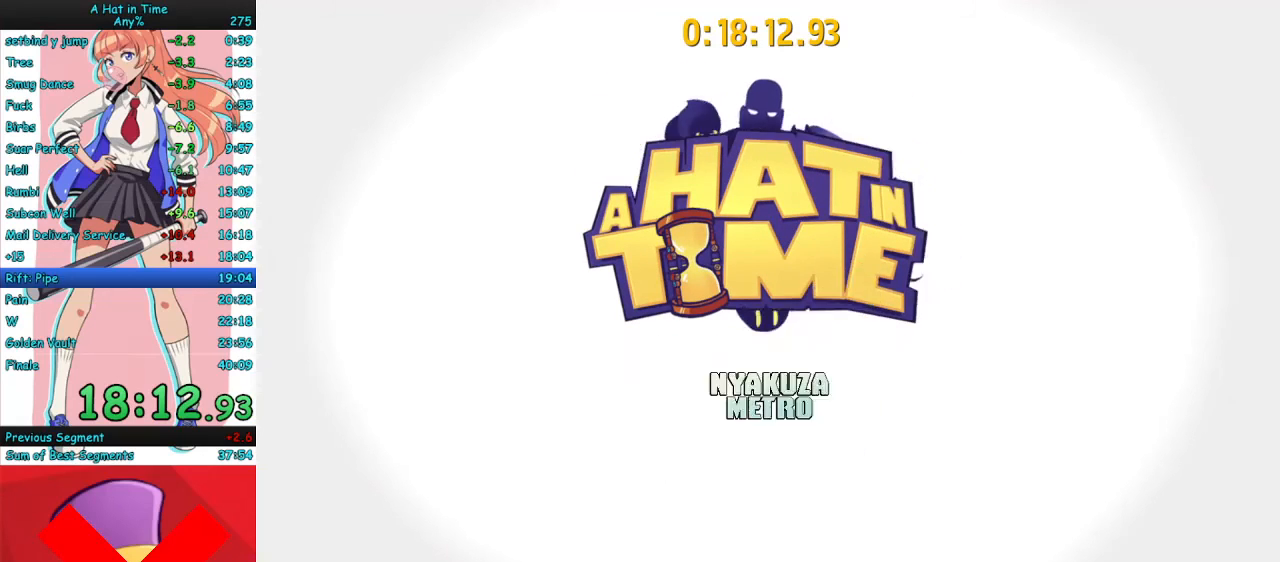
{"keys": ["w"], "mouse": ["right"], "events": [[167, "mouse_right", "down"], [200, "a", "up"], [200, "mouse_right", "up"], [200, "w", "up"], [300, "w", "down"], [333, "a", "down"], [367, "mouse_right", "down"], [500, "a", "up"]]}
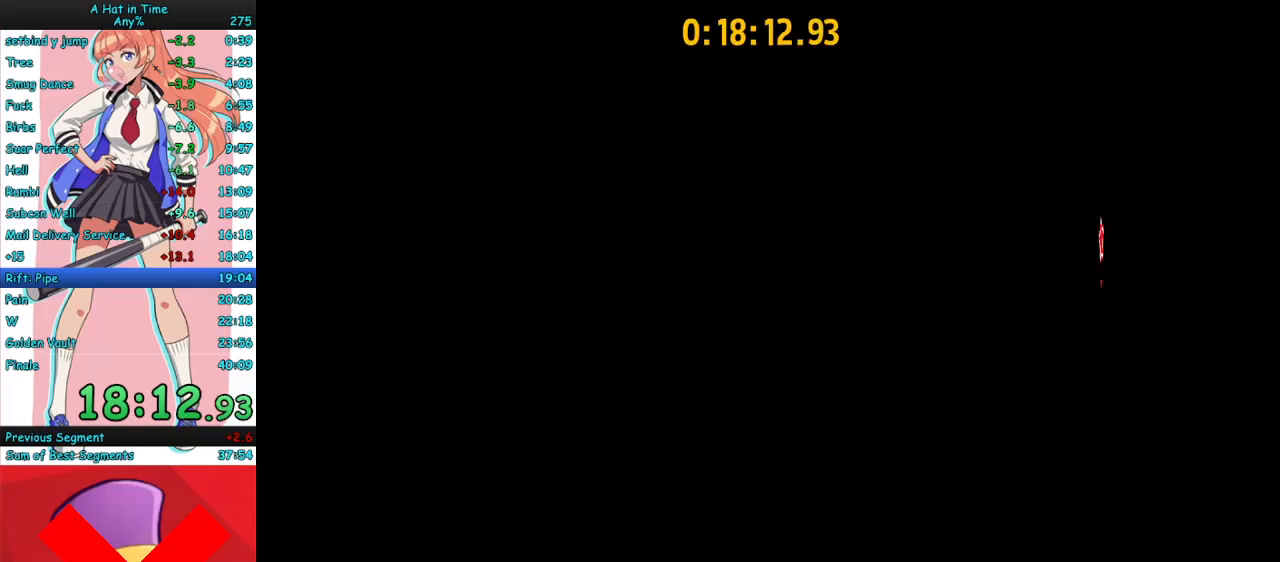
{"keys": ["d", "s"], "mouse": ["right"], "events": [[33, "mouse_right", "up"], [67, "mouse_right", "down"], [67, "w", "up"], [100, "a", "down"], [100, "w", "down"], [233, "a", "up"], [267, "w", "up"], [333, "s", "down"], [467, "d", "down"]]}
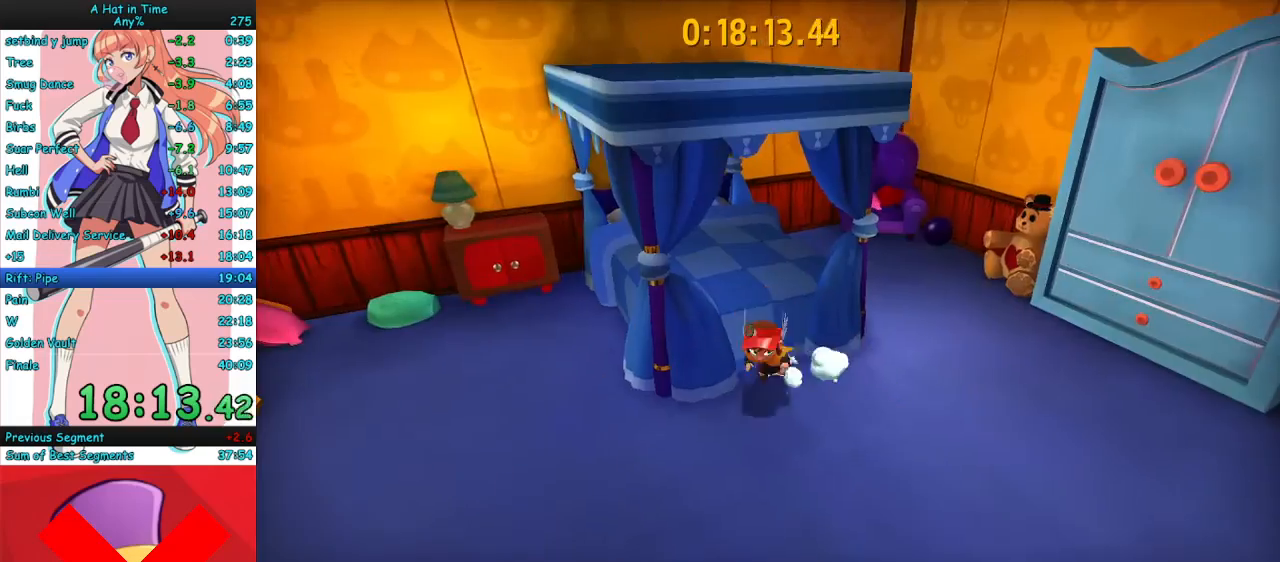
{"keys": ["e", "s"], "mouse": ["right"], "events": [[167, "d", "up"], [200, "mouse_mb4", "down"], [300, "mouse_mb4", "up"], [433, "e", "down"]]}
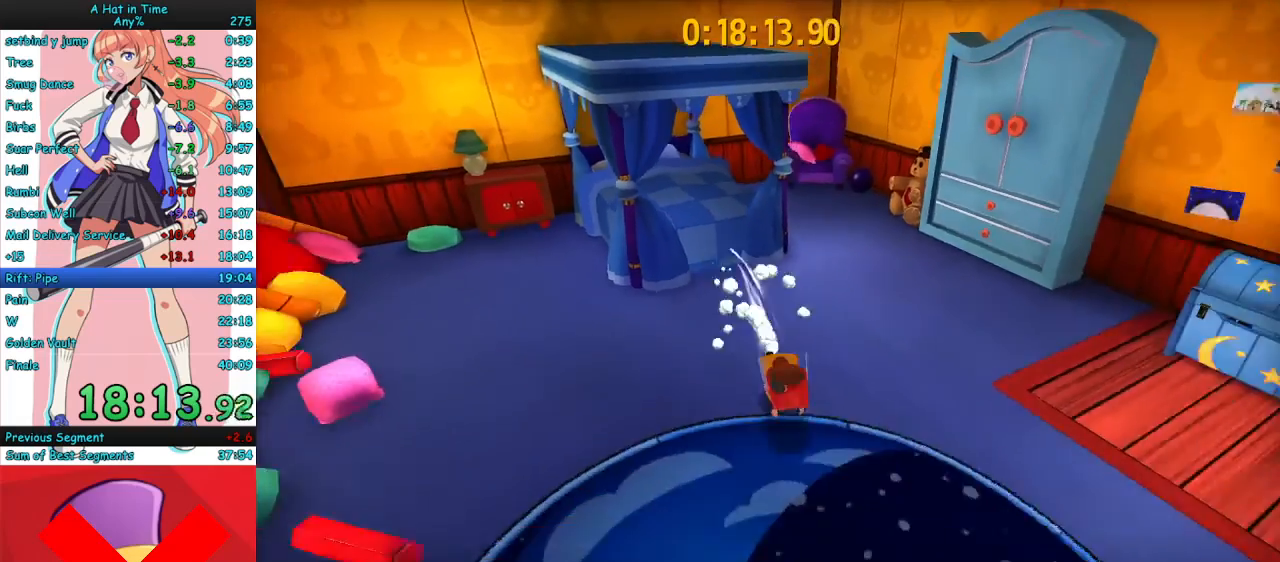
{"keys": ["s"], "mouse": ["right"], "events": [[33, "e", "up"], [133, "e", "down"], [200, "e", "up"], [300, "e", "down"], [400, "e", "up"]]}
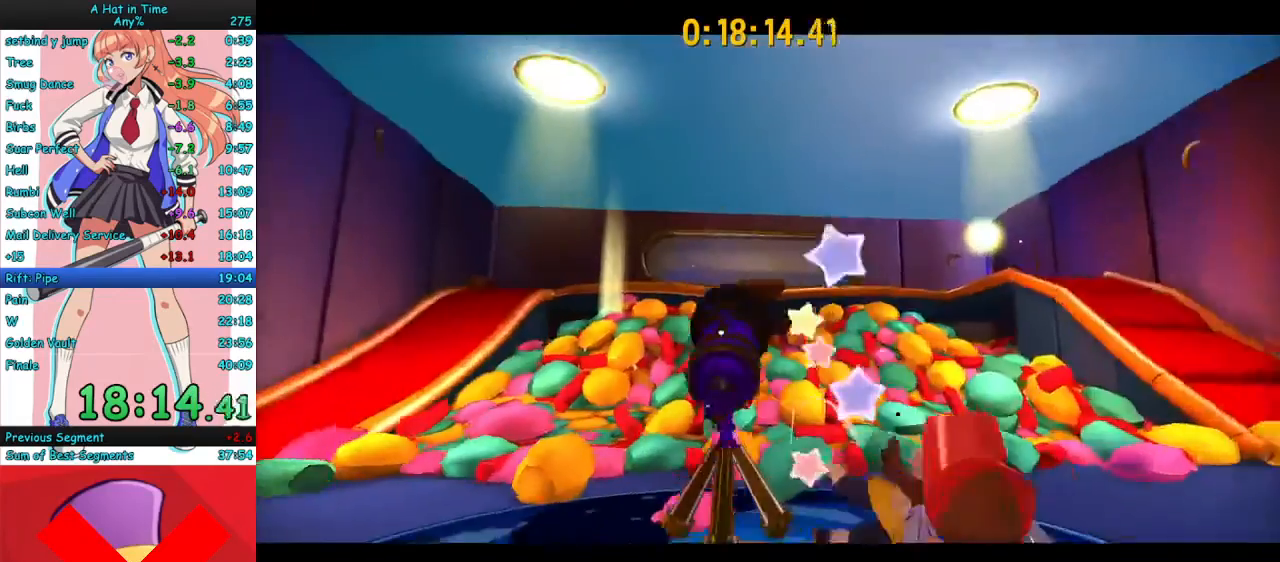
{"keys": [], "mouse": [], "events": [[233, "mouse_right", "up"], [300, "space", "down"], [433, "s", "up"], [467, "space", "up"]]}
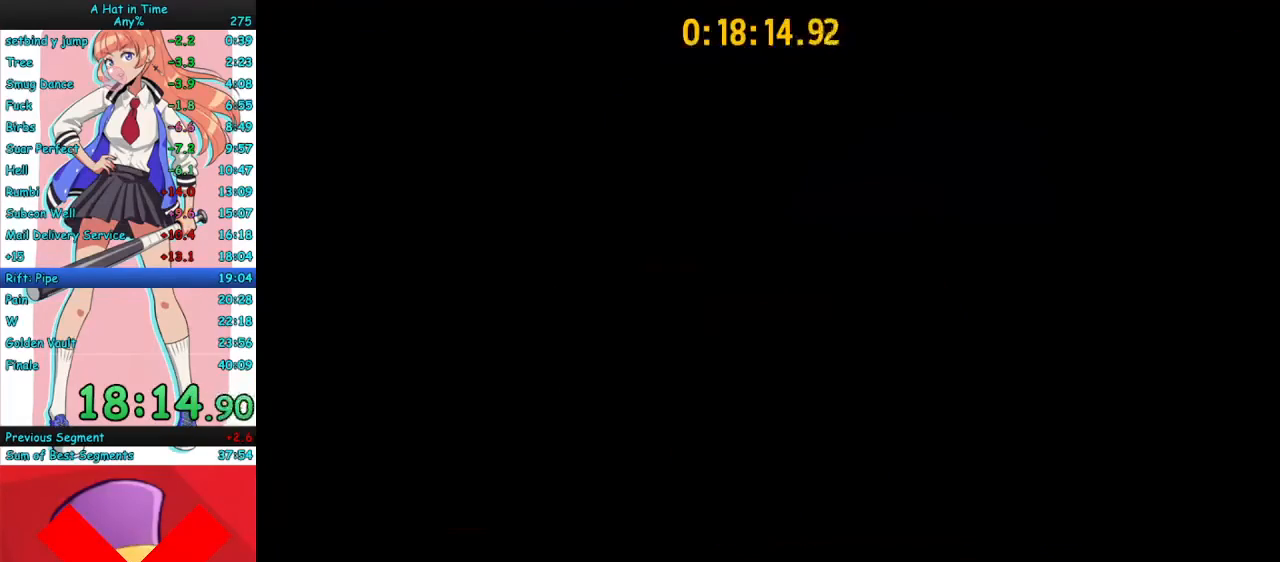
{"keys": [], "mouse": [], "events": []}
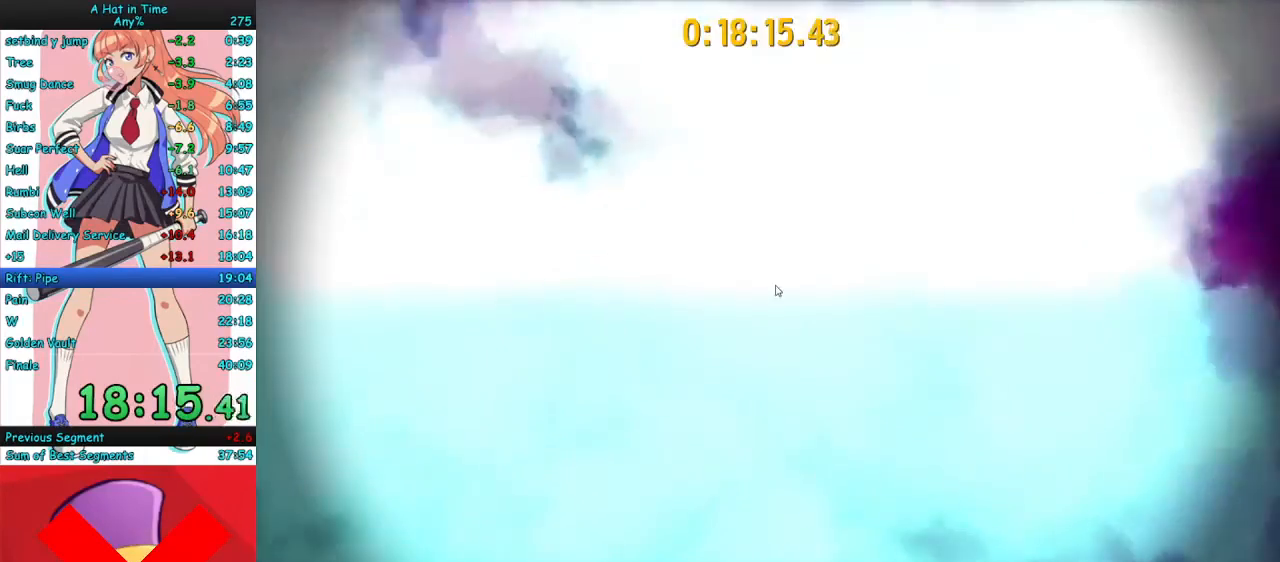
{"keys": [], "mouse": [], "events": []}
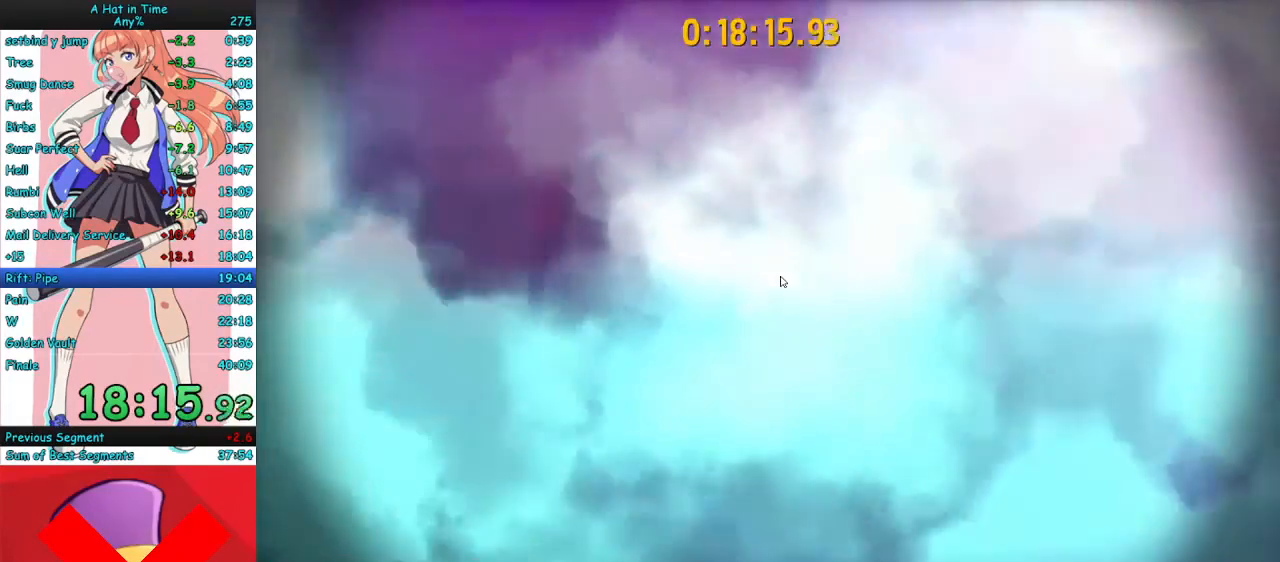
{"keys": [], "mouse": [], "events": []}
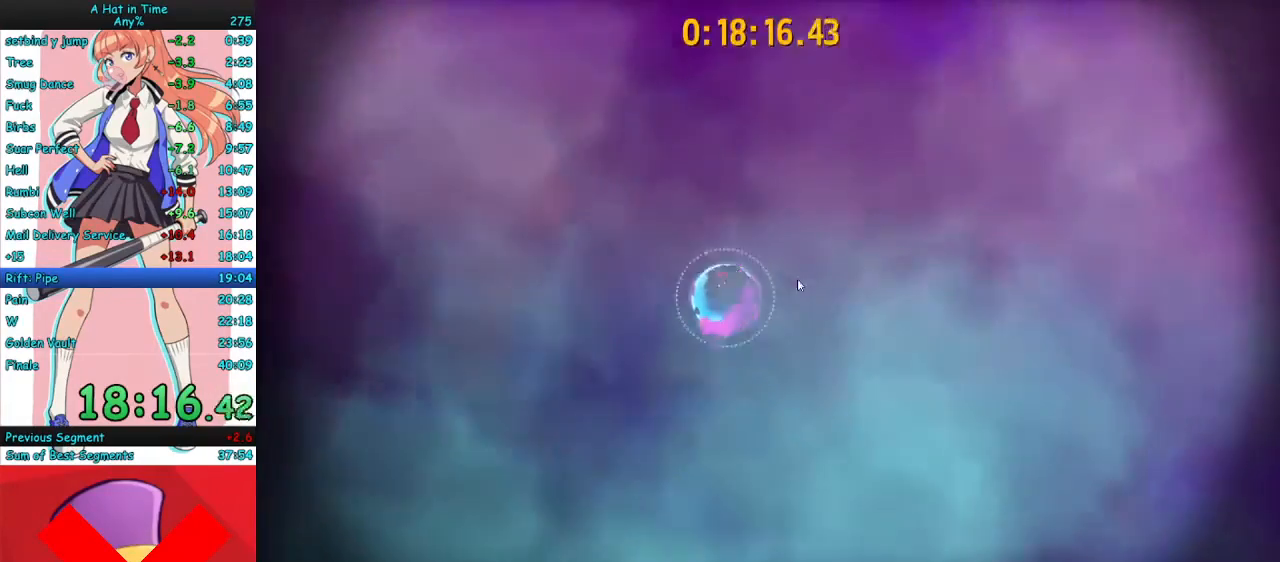
{"keys": [], "mouse": ["left"], "events": [[433, "mouse_left", "down"]]}
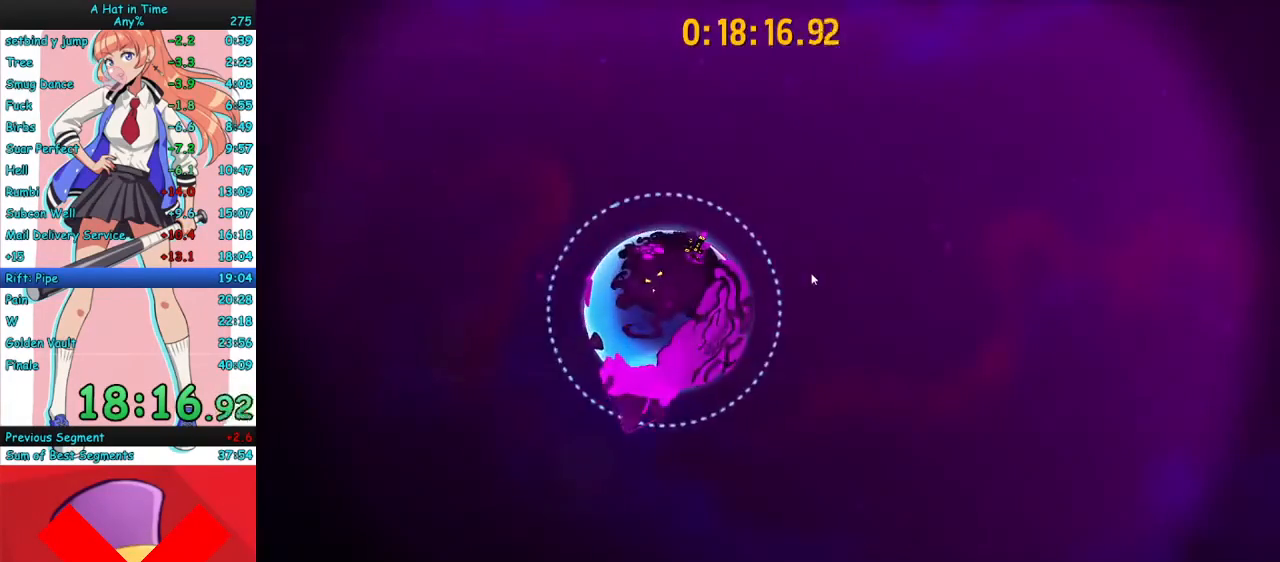
{"keys": [], "mouse": ["left"], "events": []}
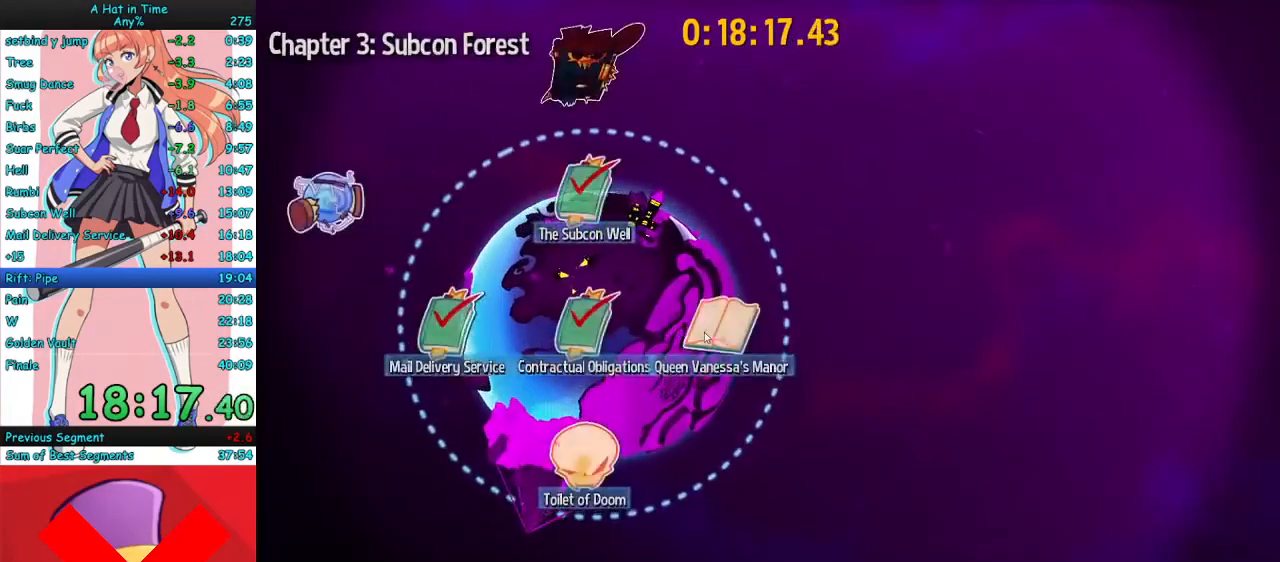
{"keys": [], "mouse": ["left"], "events": []}
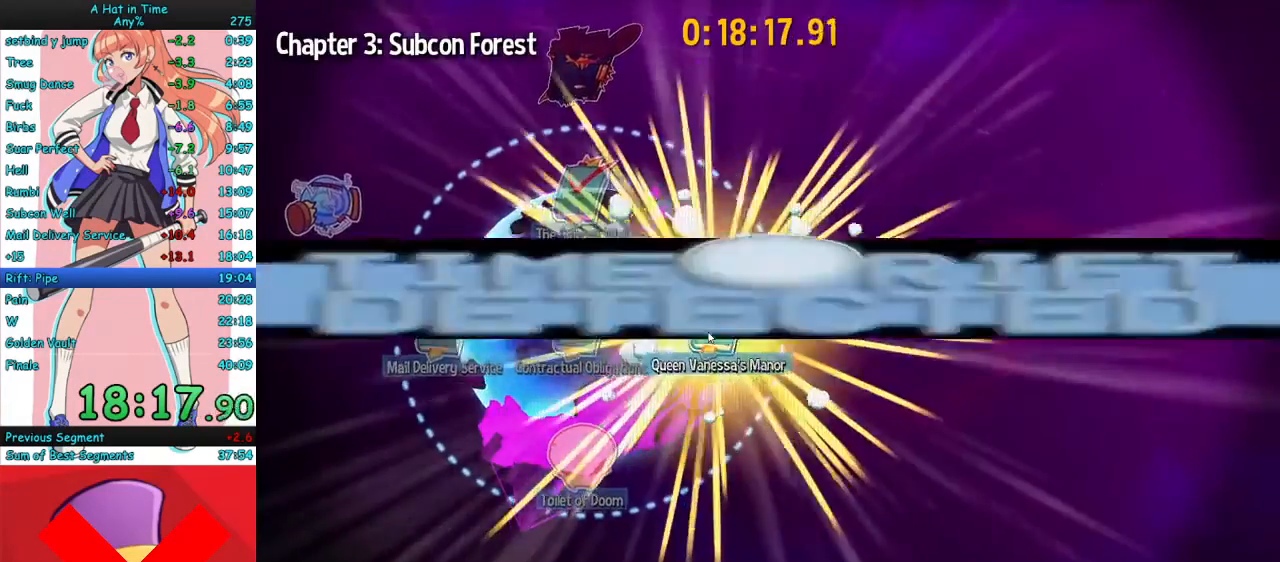
{"keys": [], "mouse": ["left"], "events": []}
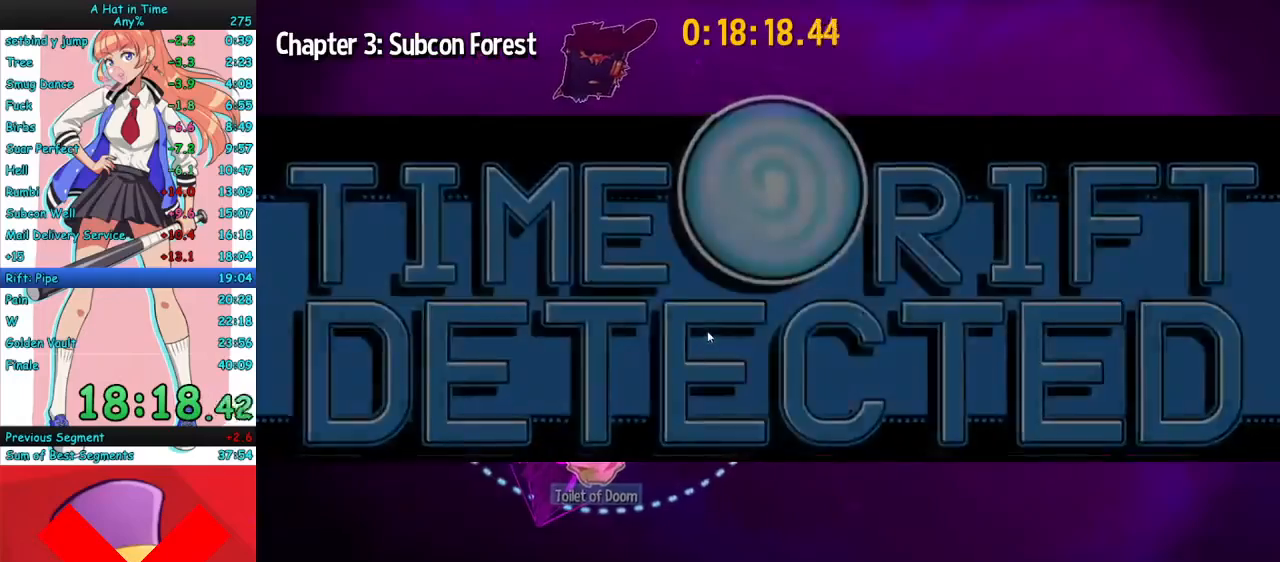
{"keys": [], "mouse": ["left"], "events": []}
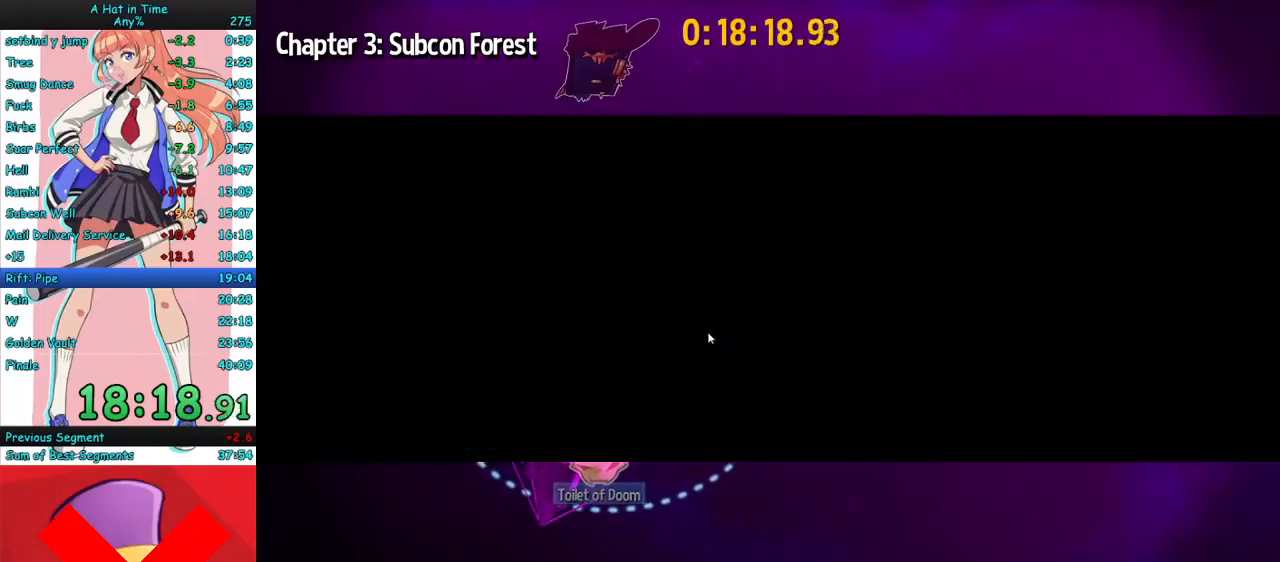
{"keys": [], "mouse": ["left"], "events": []}
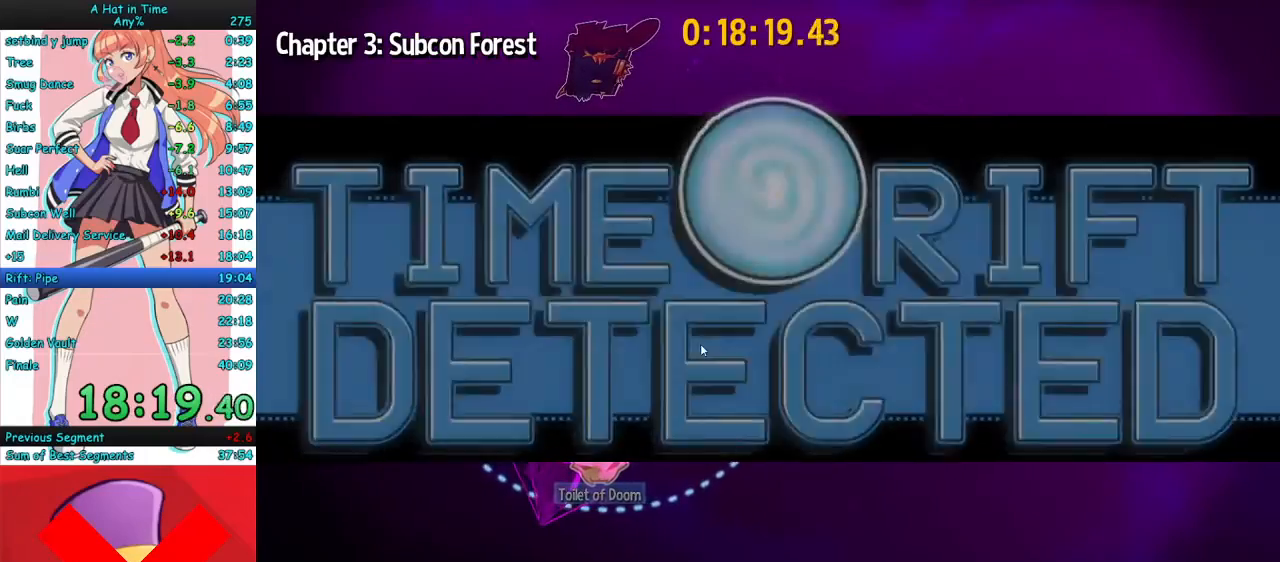
{"keys": [], "mouse": ["left"], "events": []}
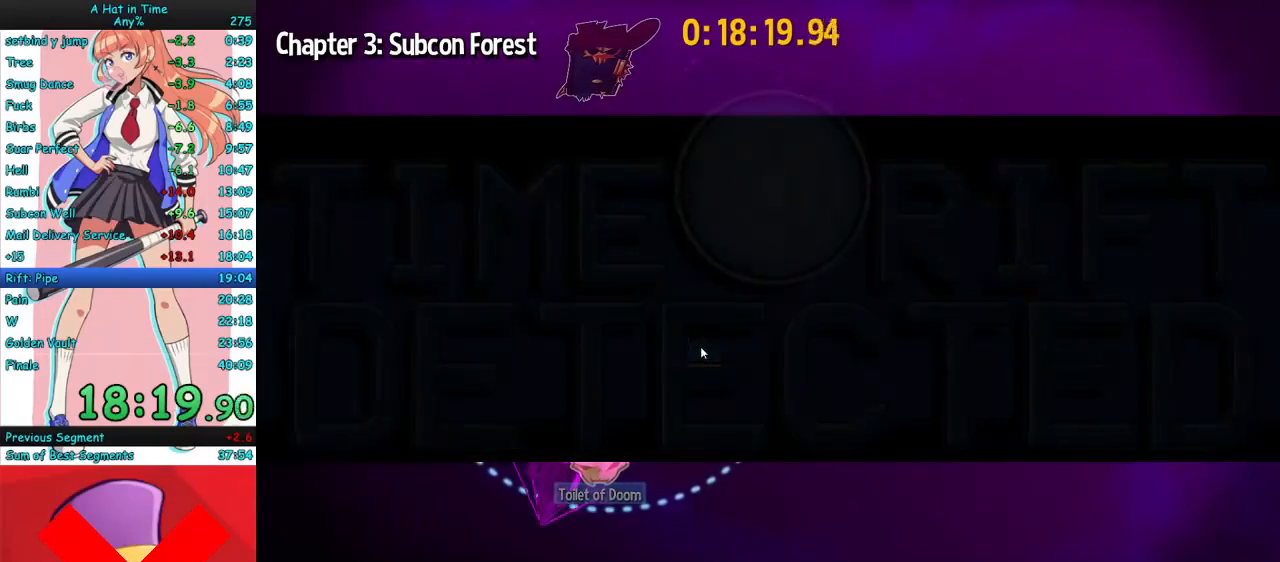
{"keys": [], "mouse": ["left"], "events": []}
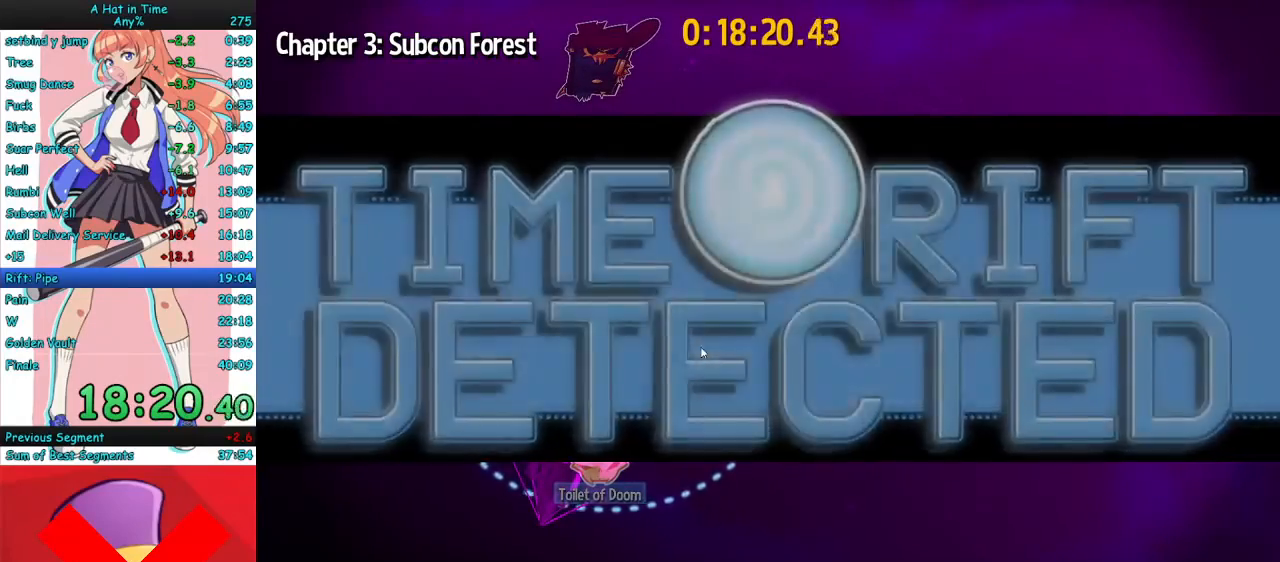
{"keys": [], "mouse": ["left"], "events": []}